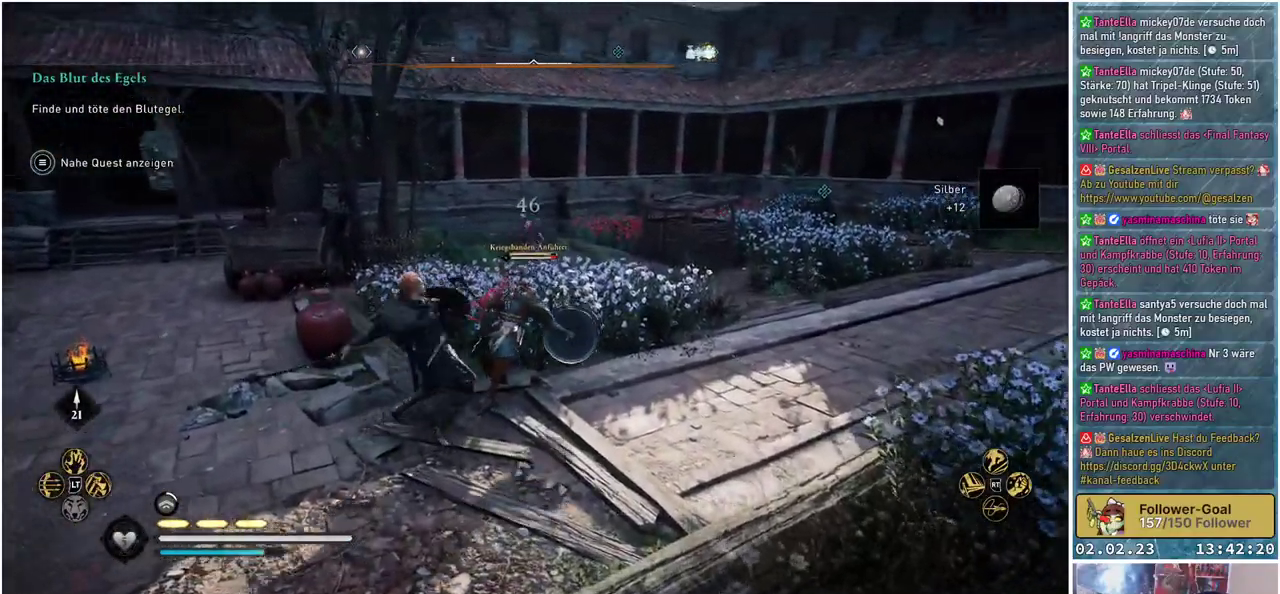
Gameplay with a controller (Xbox layout); each line is a JSON object with the inputs held at the frame after it. "events" lists button and stick changes between this image and that frame as [ms after this image, input, new state], when the widget could be followed in between.
{"buttons": [], "left_stick": "up-right", "right_stick": "center", "events": [[333, "R2", "down"], [333, "right_stick", "center"], [484, "R2", "up"]]}
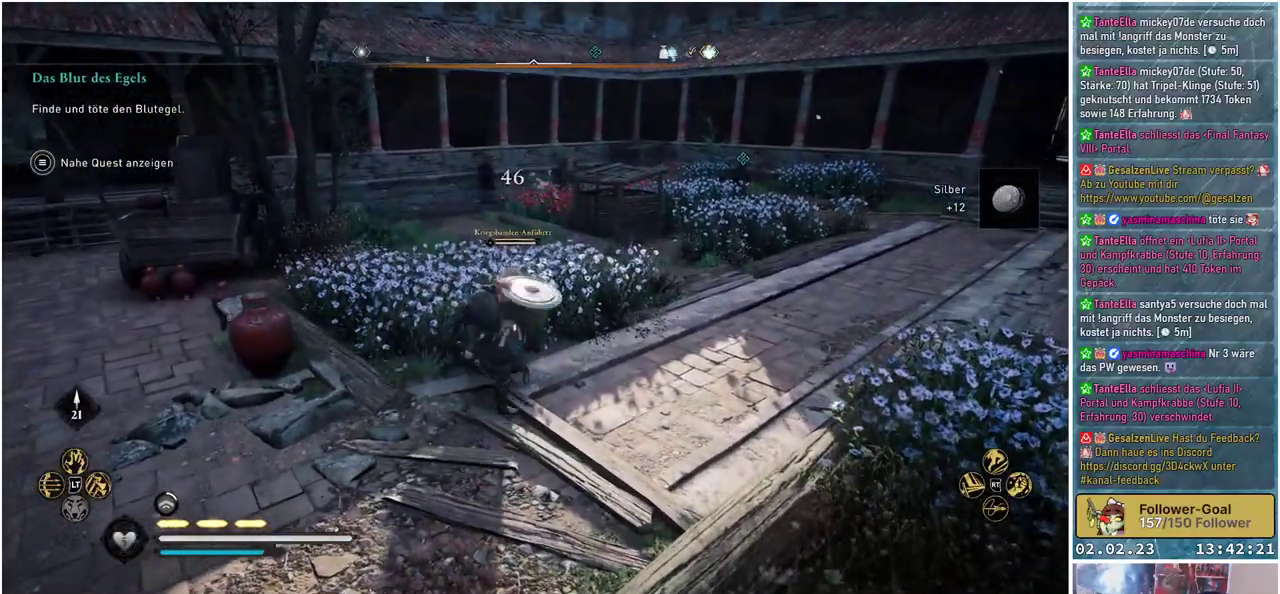
{"buttons": [], "left_stick": "up-right", "right_stick": "center", "events": []}
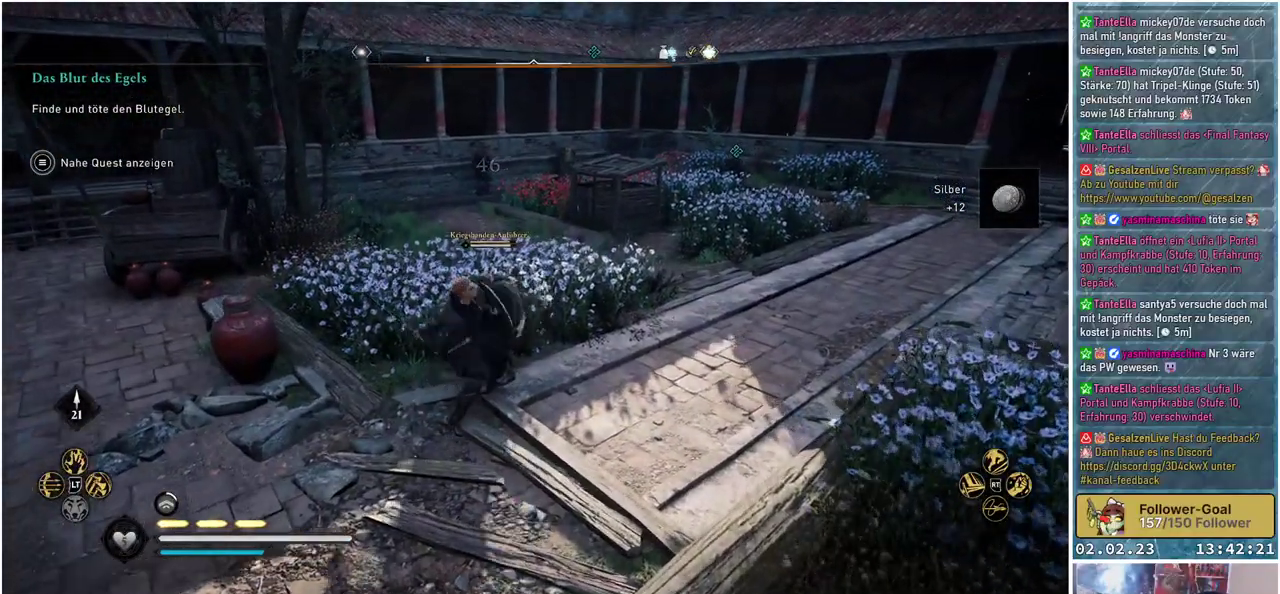
{"buttons": [], "left_stick": "center", "right_stick": "center", "events": [[434, "left_stick", "center"]]}
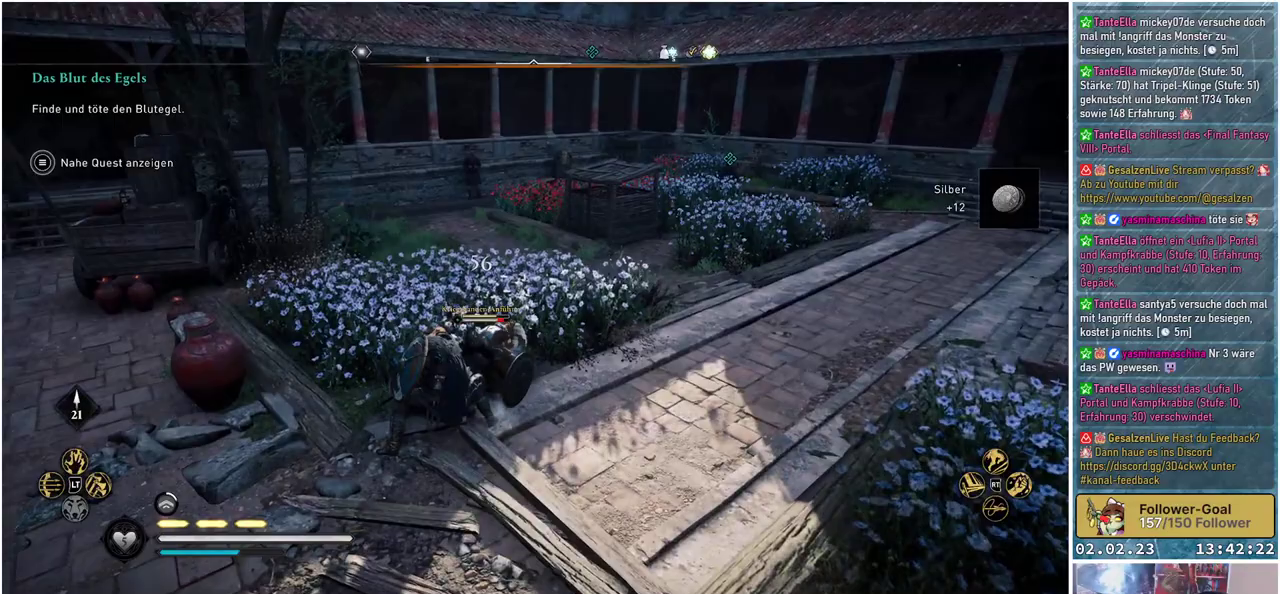
{"buttons": [], "left_stick": "center", "right_stick": "center", "events": [[134, "right_stick", "right"], [234, "R2", "down"], [351, "right_stick", "center"], [367, "R2", "up"]]}
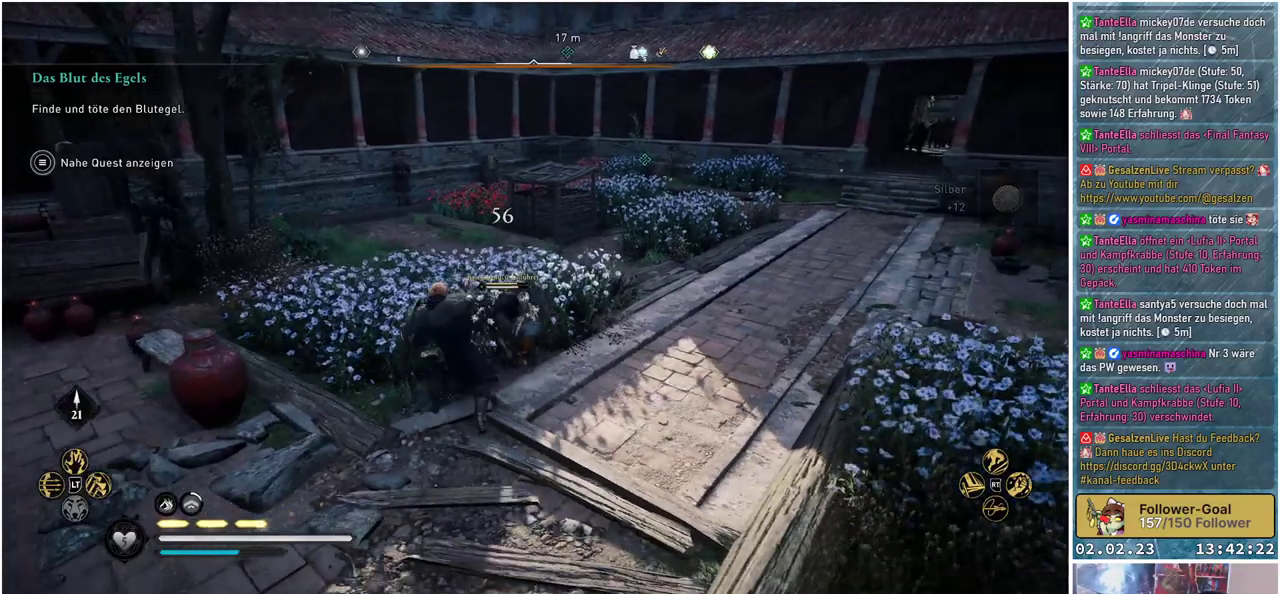
{"buttons": [], "left_stick": "center", "right_stick": "center", "events": []}
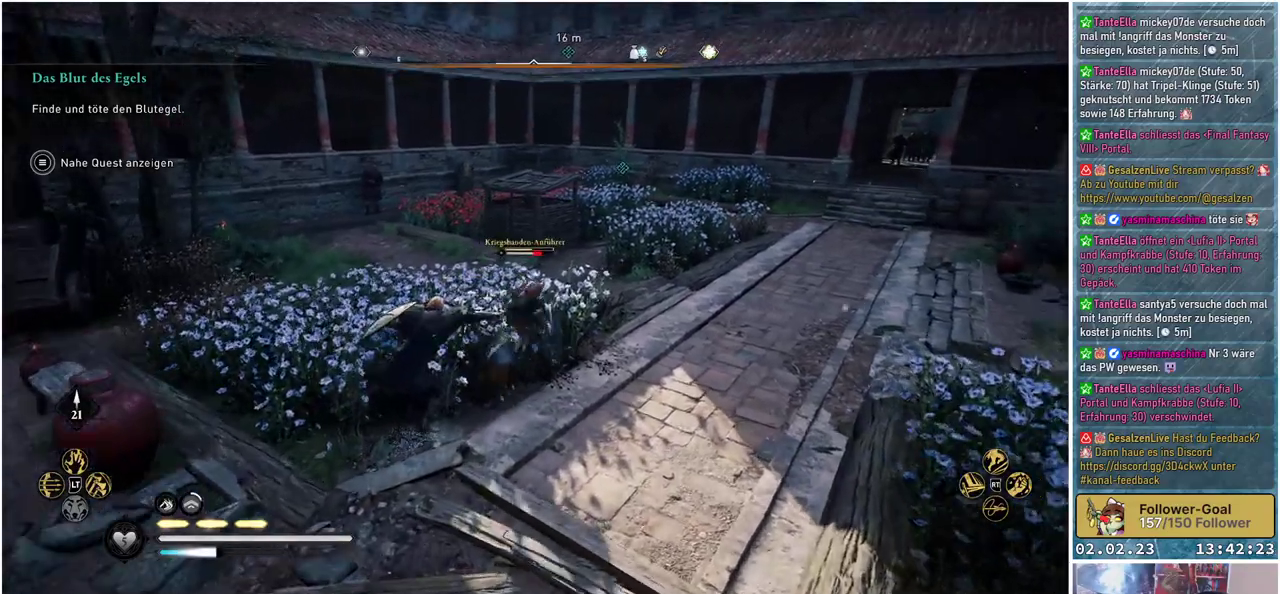
{"buttons": [], "left_stick": "center", "right_stick": "center", "events": []}
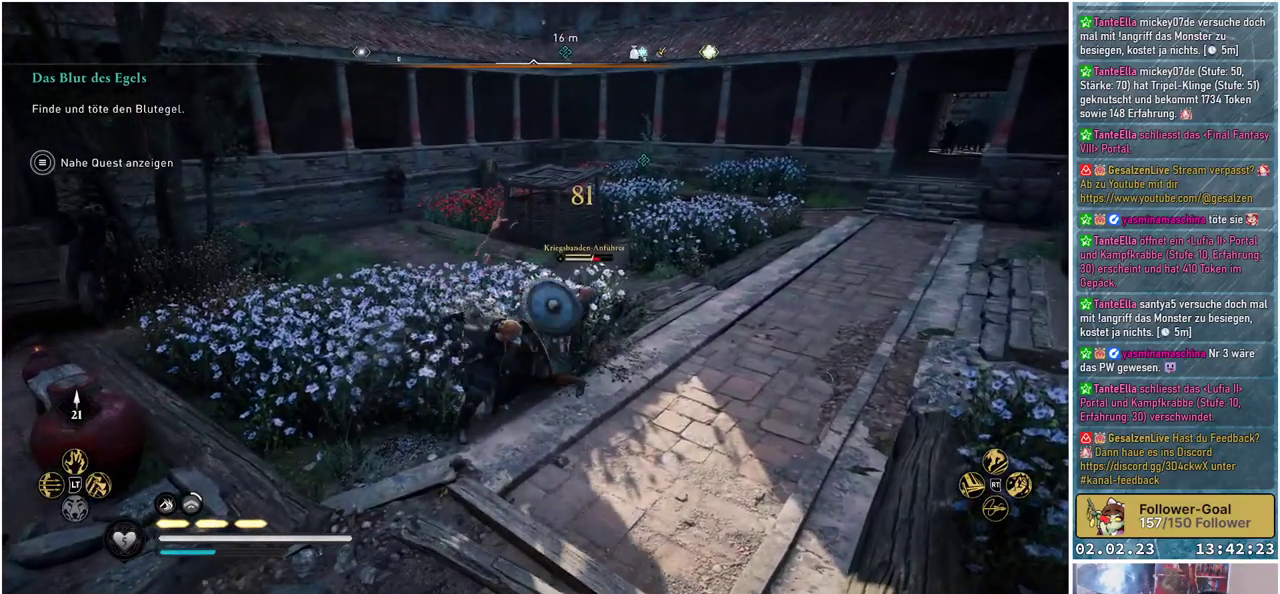
{"buttons": [], "left_stick": "center", "right_stick": "center", "events": [[33, "R2", "down"], [167, "R2", "up"]]}
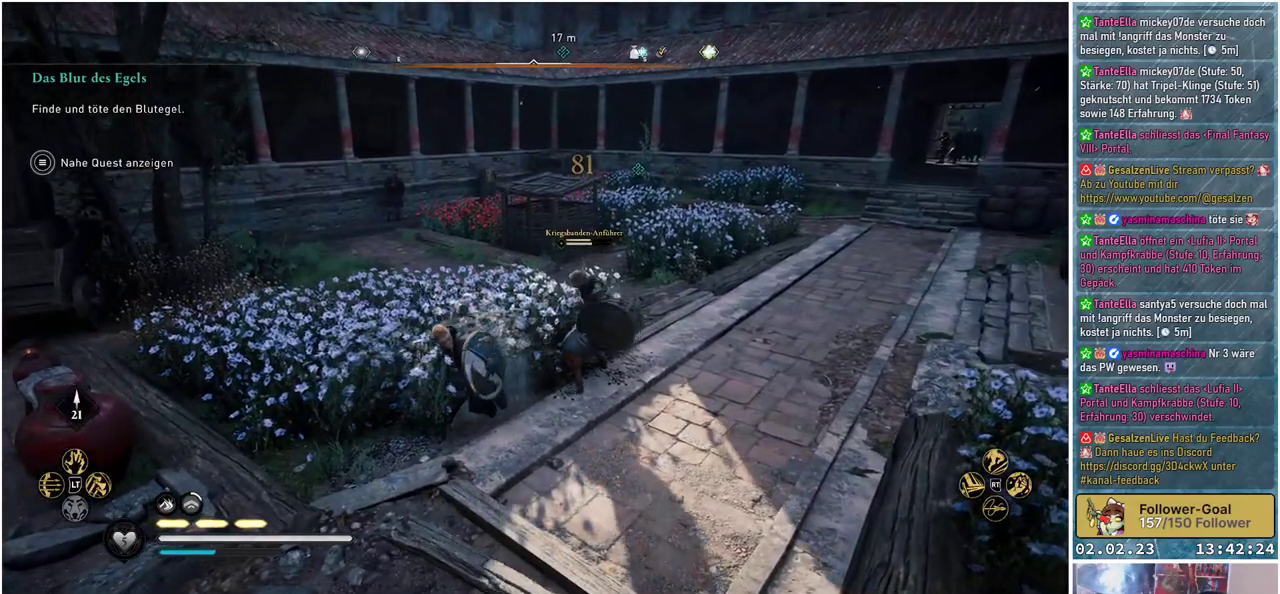
{"buttons": [], "left_stick": "center", "right_stick": "center", "events": []}
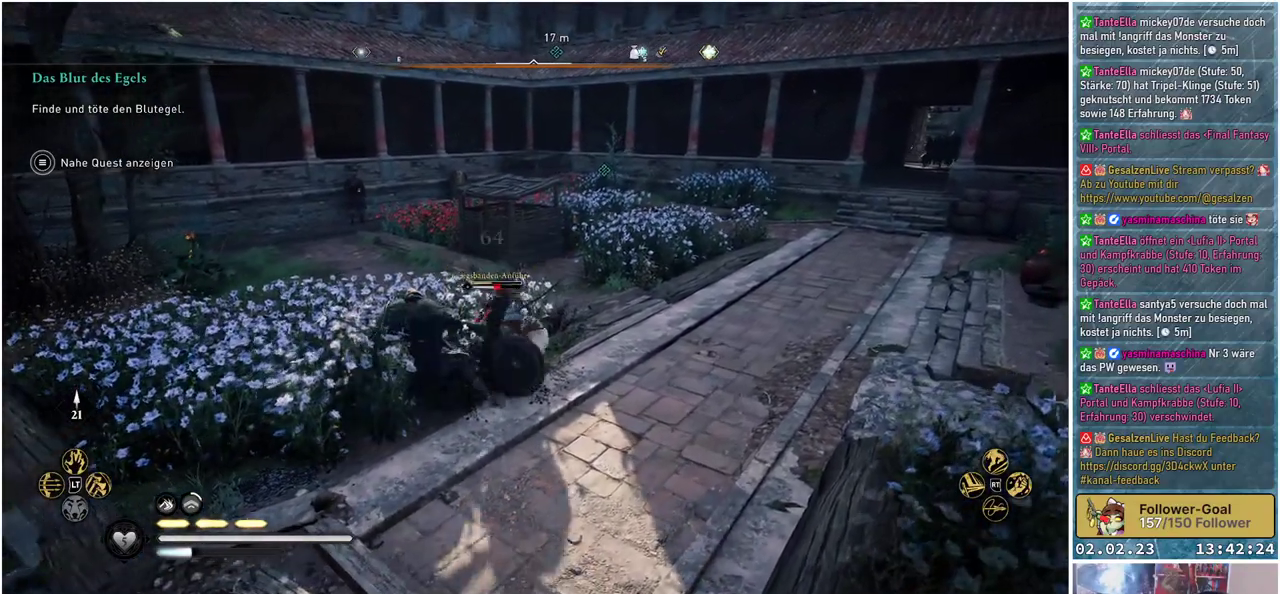
{"buttons": ["R2"], "left_stick": "center", "right_stick": "center", "events": [[267, "R2", "down"], [317, "right_stick", "up-right"], [400, "right_stick", "center"], [417, "R2", "up"], [450, "R2", "down"]]}
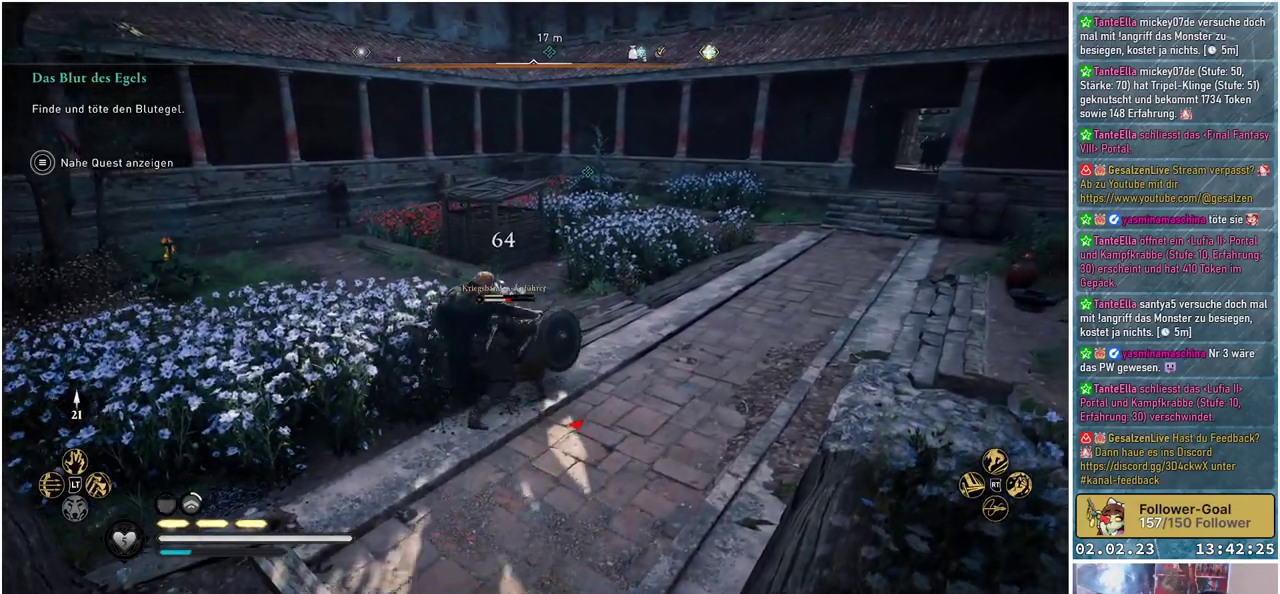
{"buttons": ["R2"], "left_stick": "center", "right_stick": "center", "events": [[84, "R2", "up"], [134, "R2", "down"], [234, "R2", "up"], [501, "R2", "down"]]}
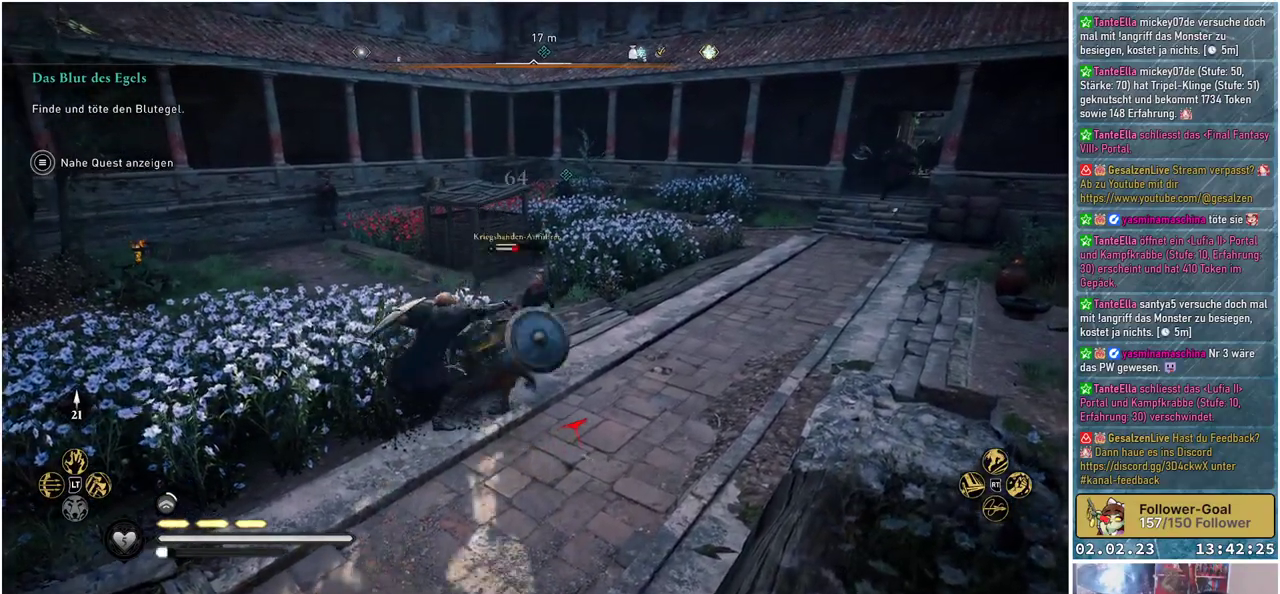
{"buttons": ["R2"], "left_stick": "center", "right_stick": "center", "events": [[100, "R2", "up"], [183, "R2", "down"], [283, "R2", "up"], [333, "R2", "down"], [434, "R2", "up"], [484, "R2", "down"]]}
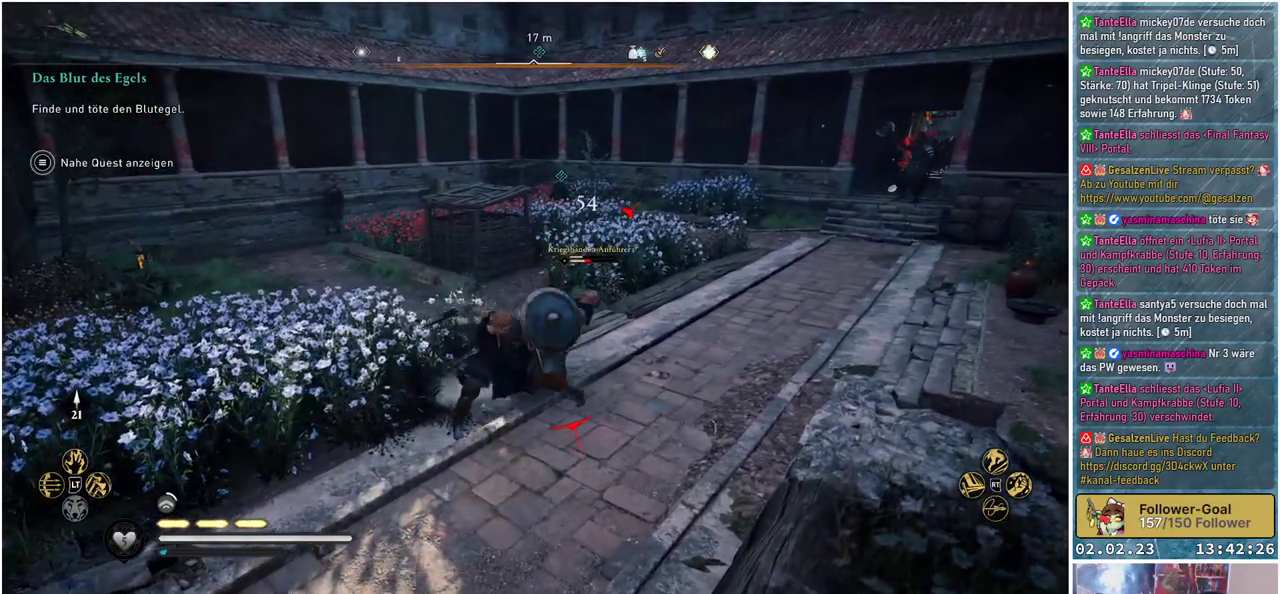
{"buttons": [], "left_stick": "center", "right_stick": "center", "events": [[67, "R2", "up"]]}
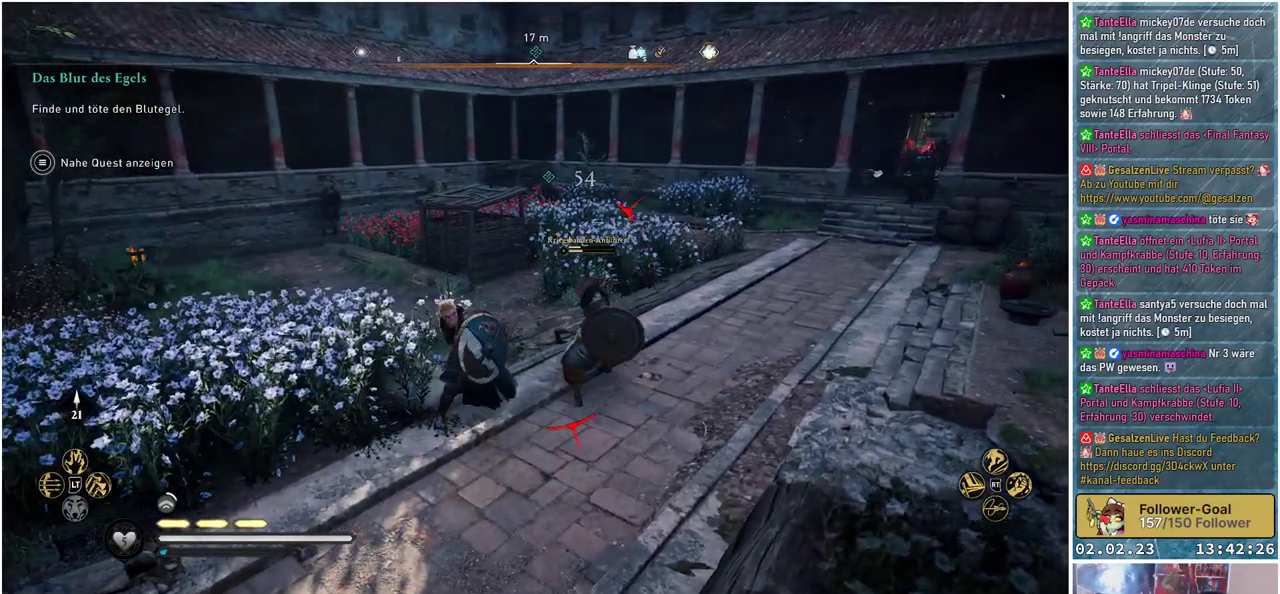
{"buttons": [], "left_stick": "center", "right_stick": "center", "events": []}
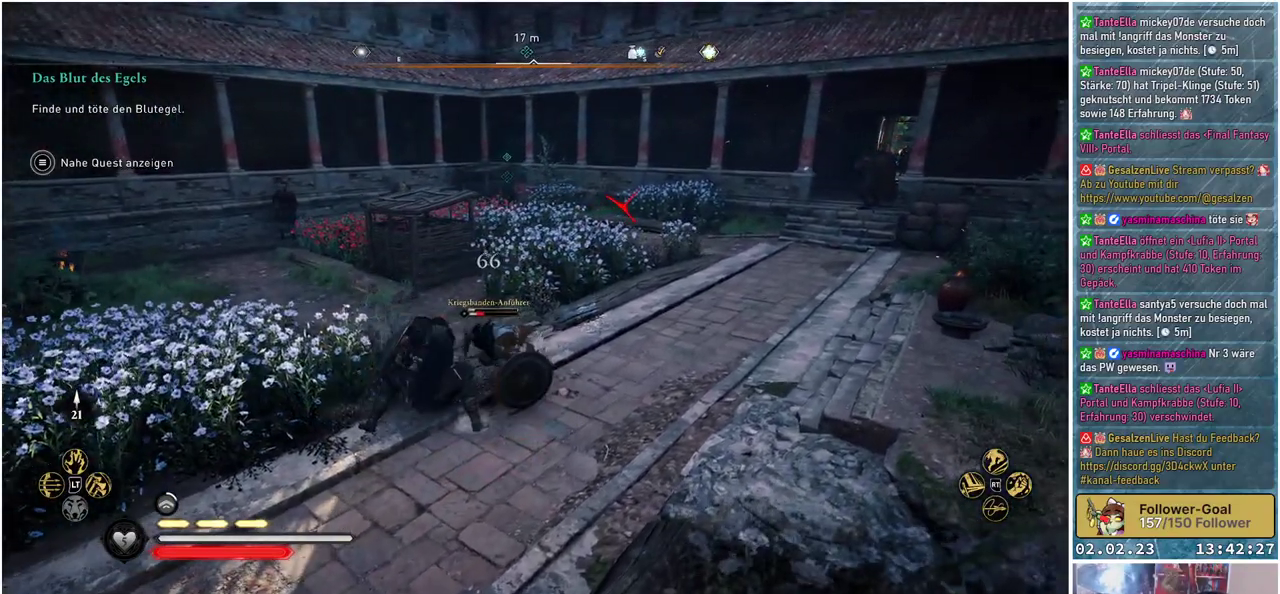
{"buttons": [], "left_stick": "center", "right_stick": "center", "events": [[183, "R1", "down"], [300, "R1", "up"], [317, "R1", "down"], [400, "R1", "up"]]}
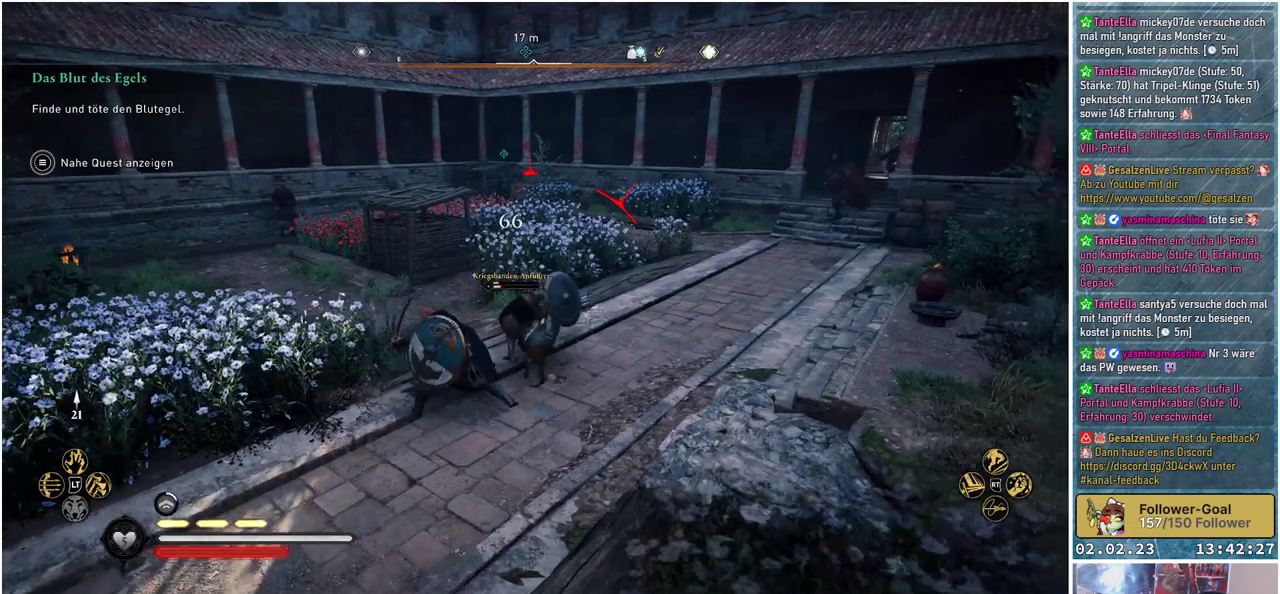
{"buttons": [], "left_stick": "center", "right_stick": "center", "events": [[17, "R1", "down"], [67, "R1", "up"], [167, "R1", "down"], [234, "R1", "up"], [300, "R1", "down"], [367, "R1", "up"], [434, "R1", "down"], [501, "R1", "up"]]}
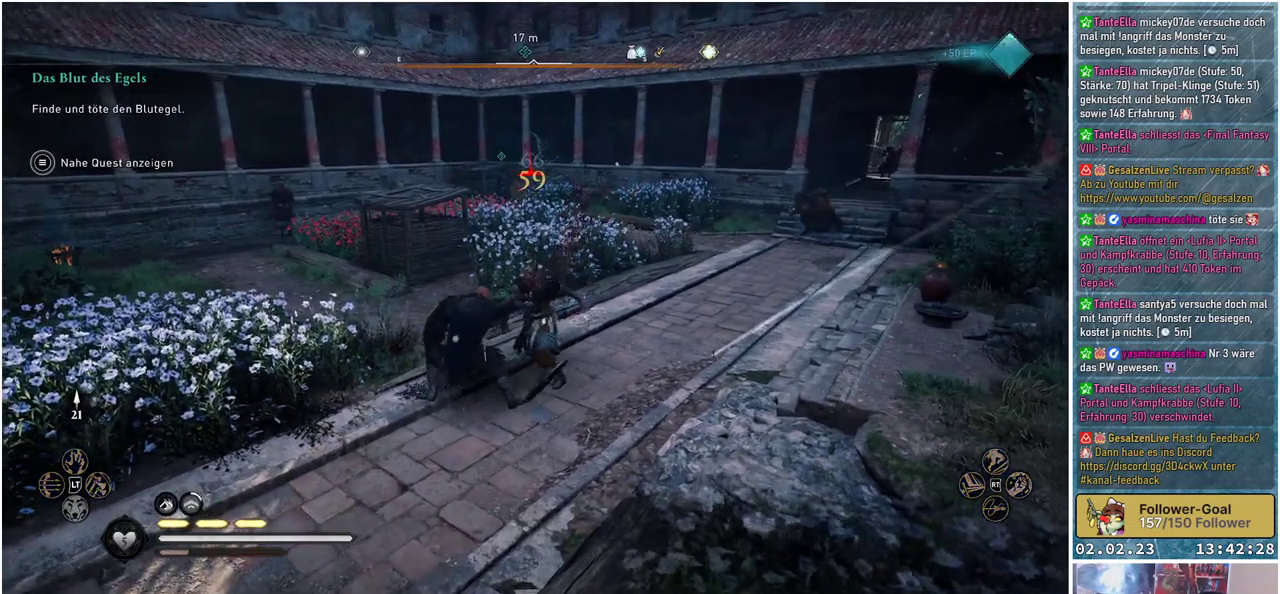
{"buttons": [], "left_stick": "center", "right_stick": "center", "events": []}
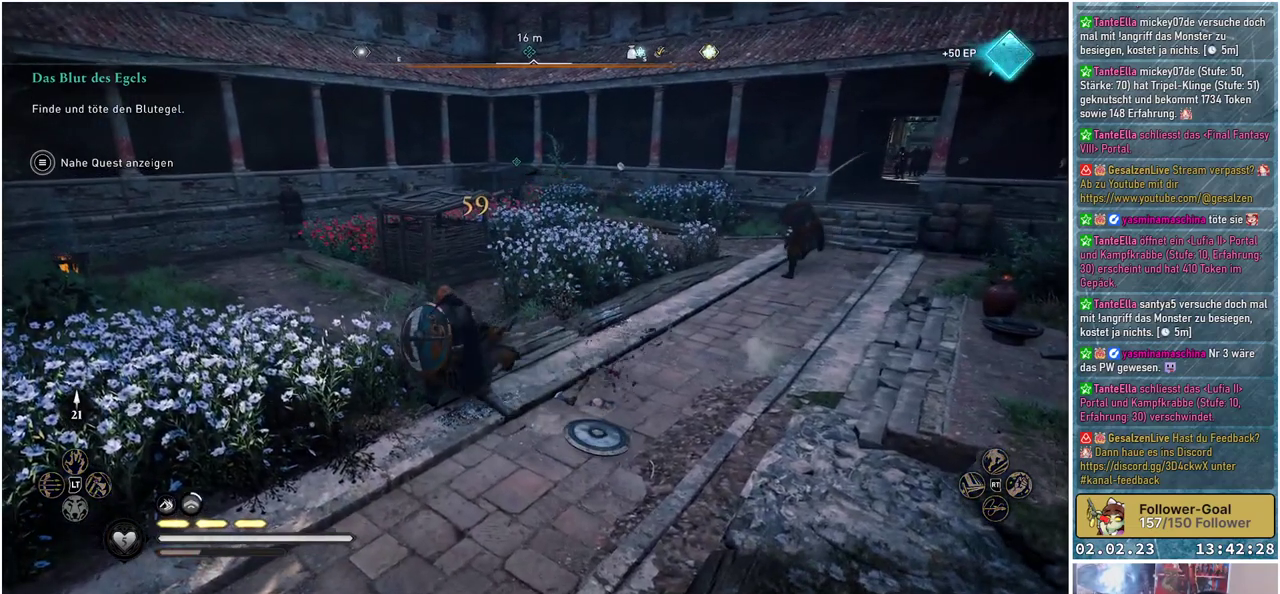
{"buttons": [], "left_stick": "center", "right_stick": "right", "events": [[284, "right_stick", "right"]]}
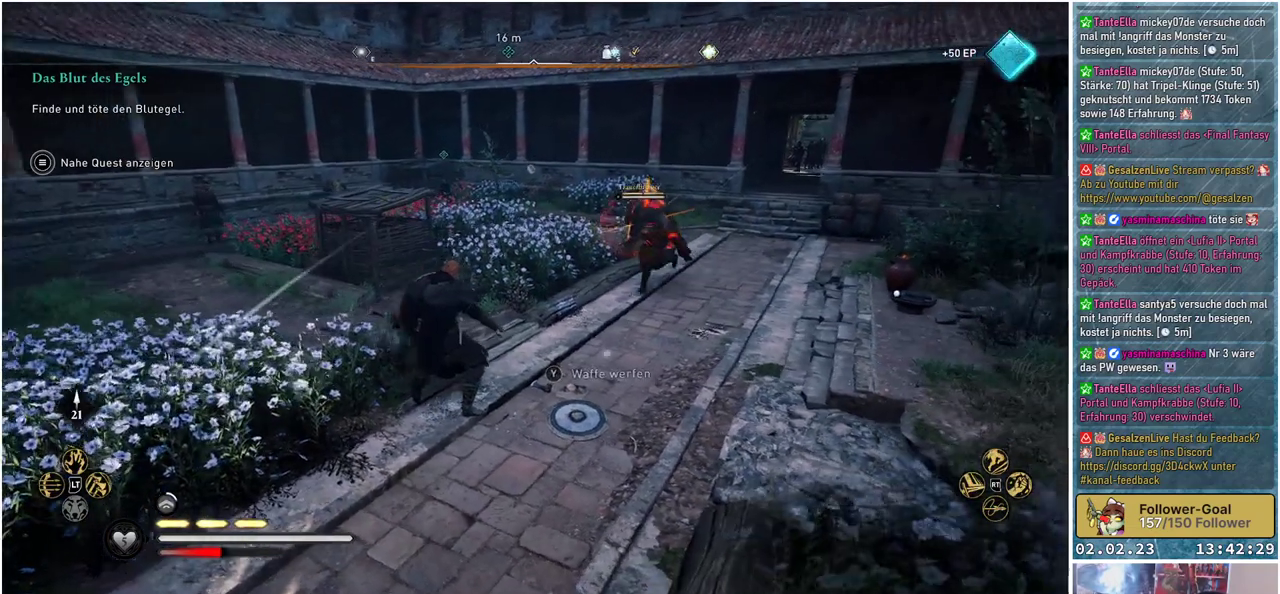
{"buttons": ["X"], "left_stick": "left", "right_stick": "center", "events": [[133, "right_stick", "center"], [317, "left_stick", "left"], [467, "X", "down"]]}
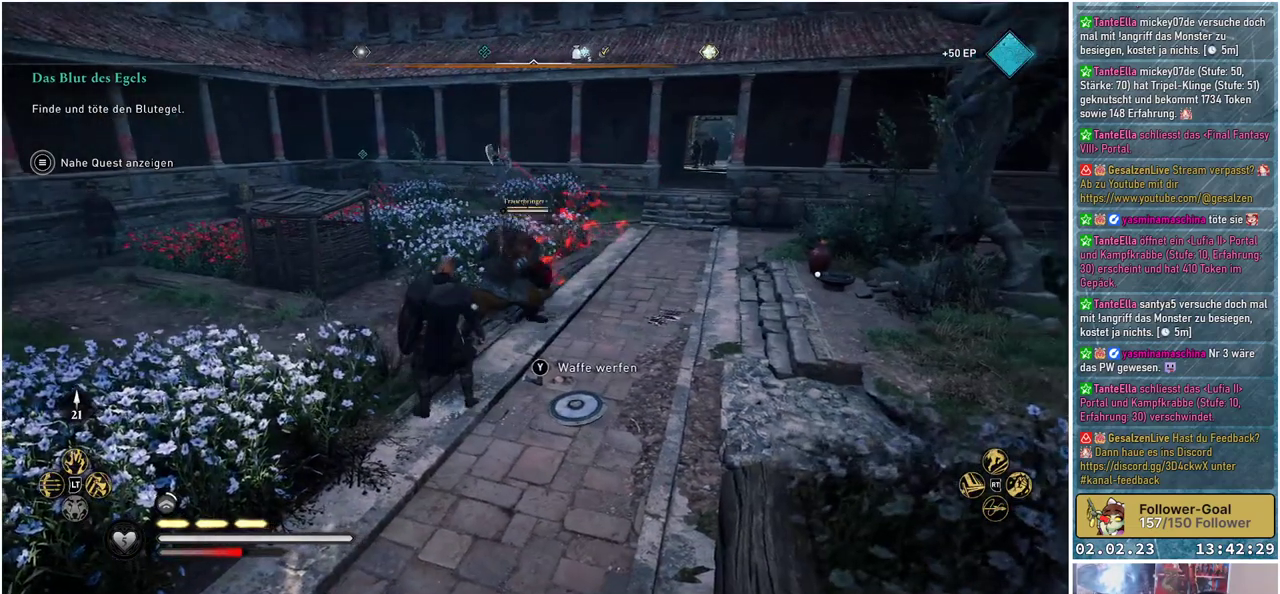
{"buttons": [], "left_stick": "left", "right_stick": "center", "events": [[50, "X", "up"]]}
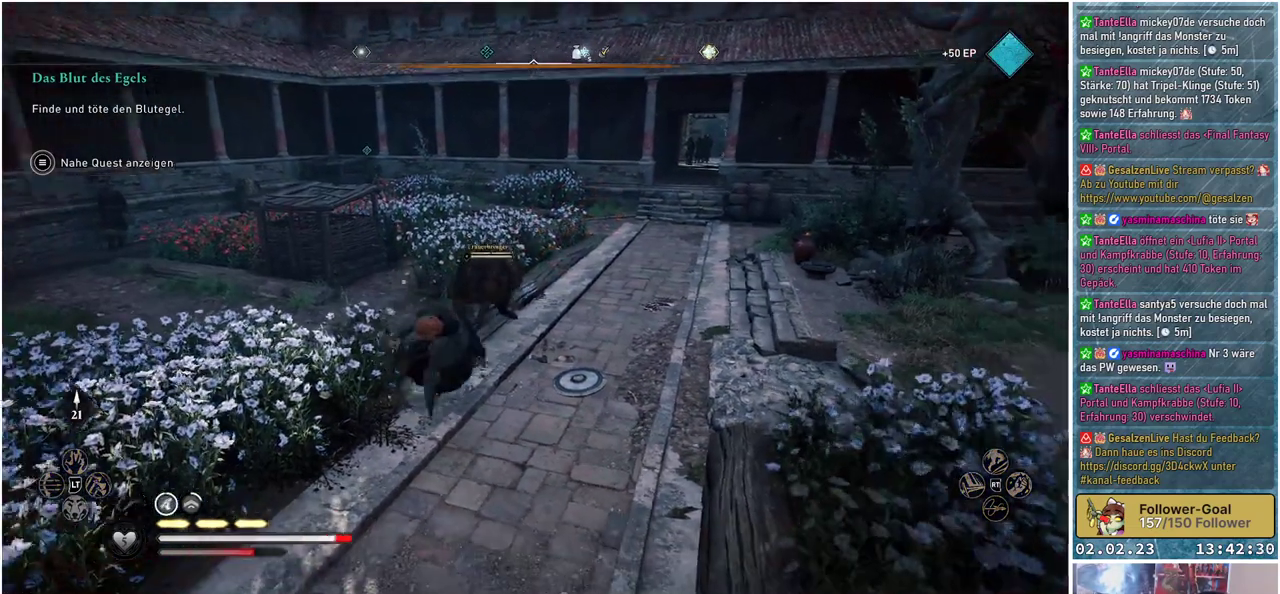
{"buttons": [], "left_stick": "center", "right_stick": "center", "events": [[133, "left_stick", "up-left"], [233, "left_stick", "center"]]}
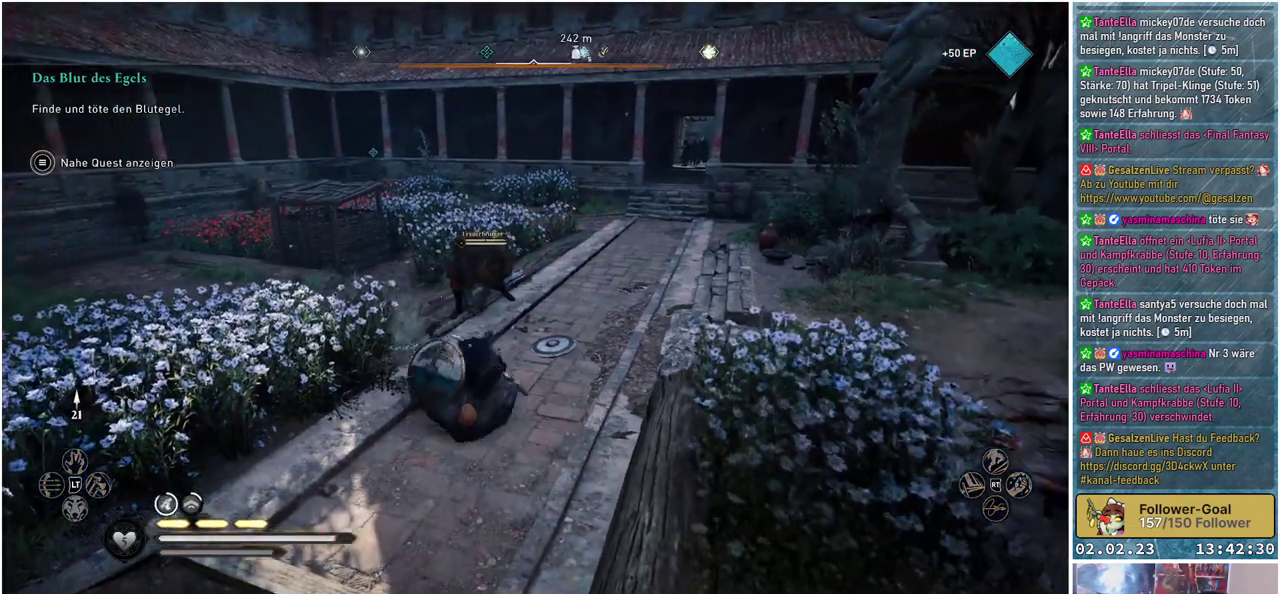
{"buttons": [], "left_stick": "center", "right_stick": "center", "events": []}
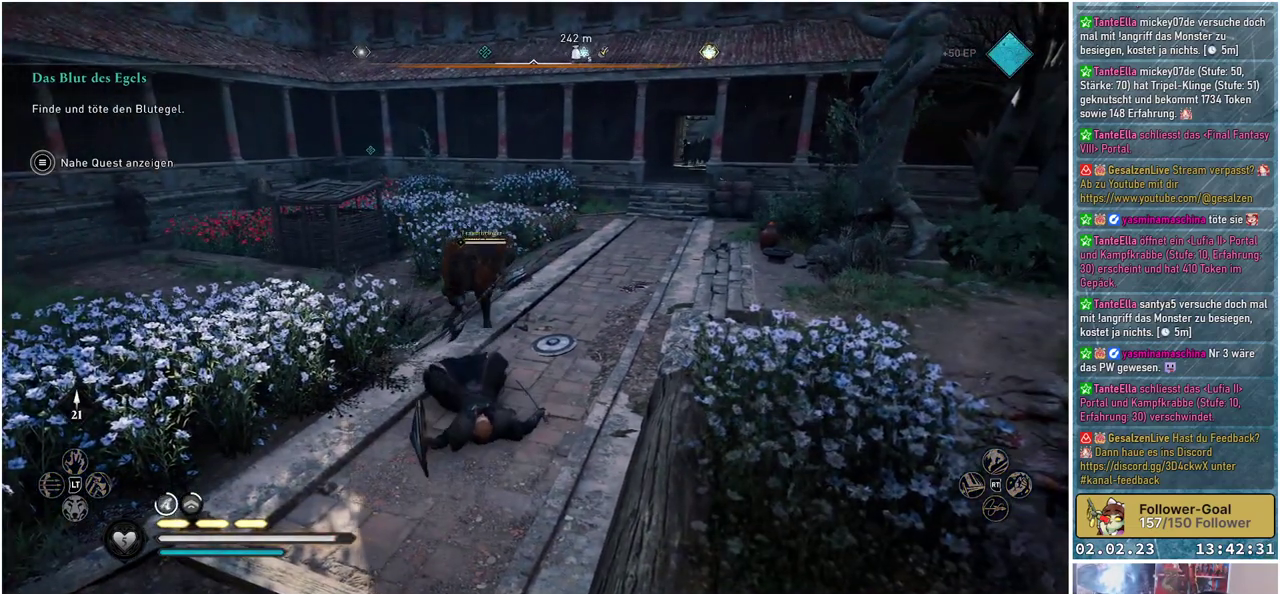
{"buttons": [], "left_stick": "center", "right_stick": "center", "events": []}
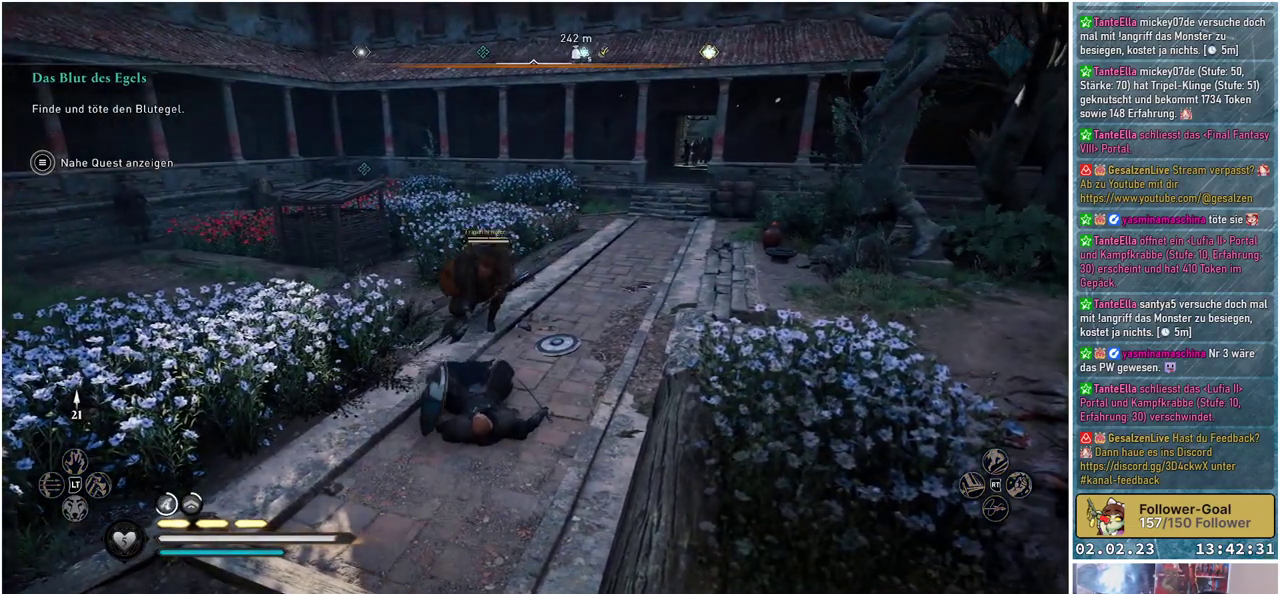
{"buttons": [], "left_stick": "center", "right_stick": "center", "events": []}
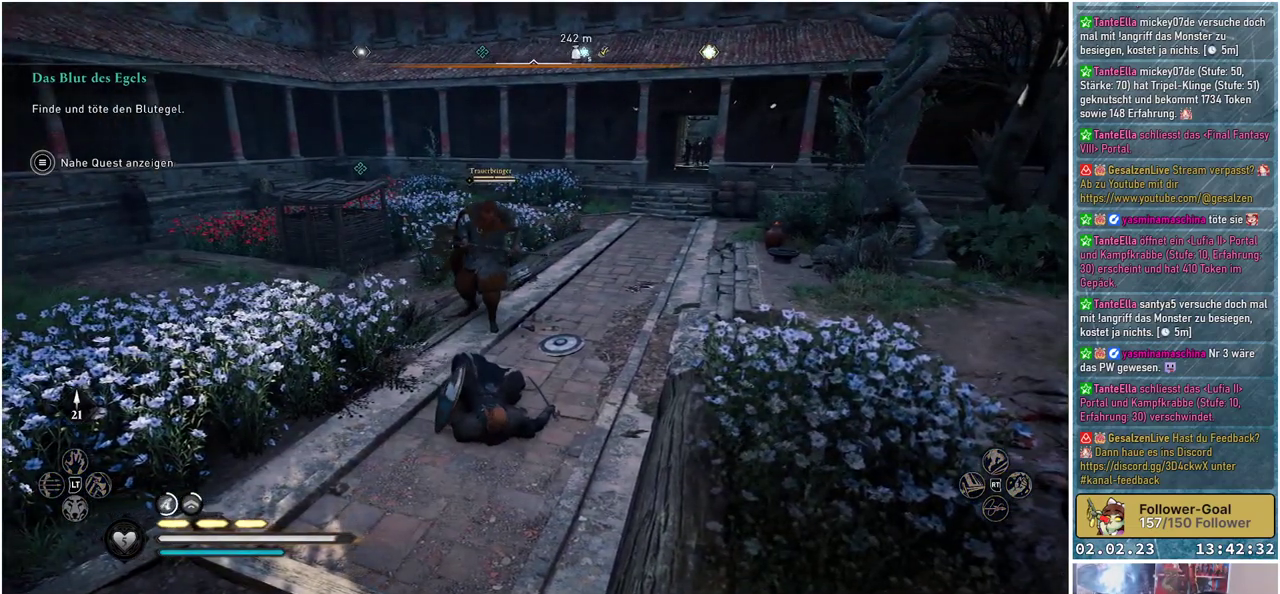
{"buttons": [], "left_stick": "center", "right_stick": "center", "events": []}
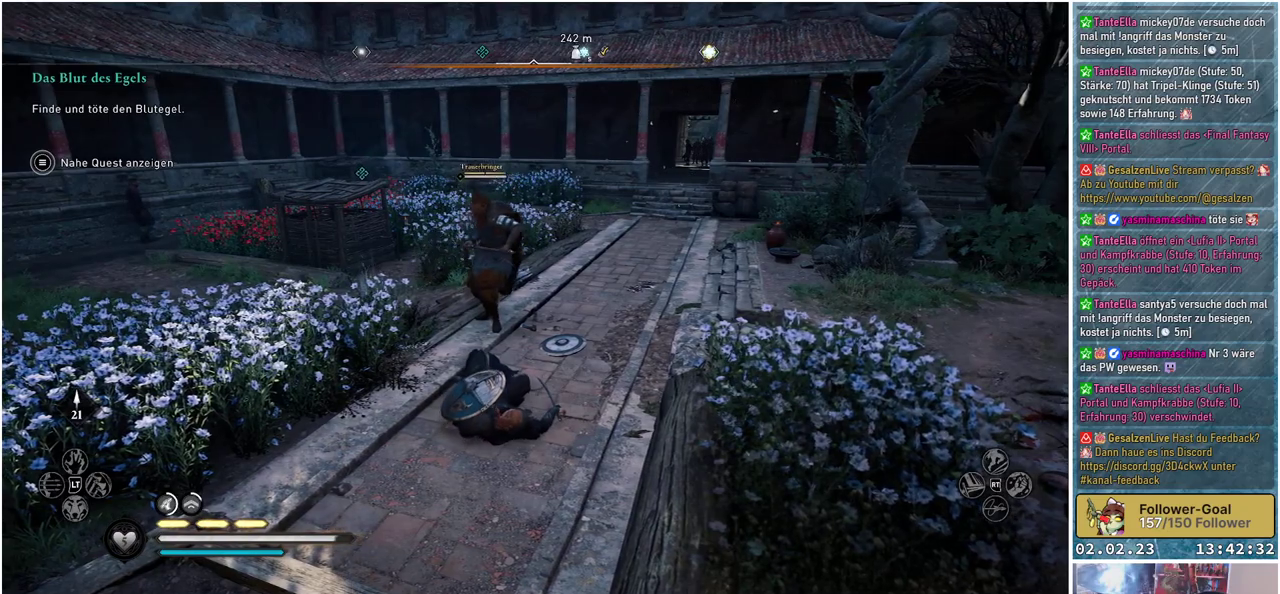
{"buttons": [], "left_stick": "center", "right_stick": "center", "events": []}
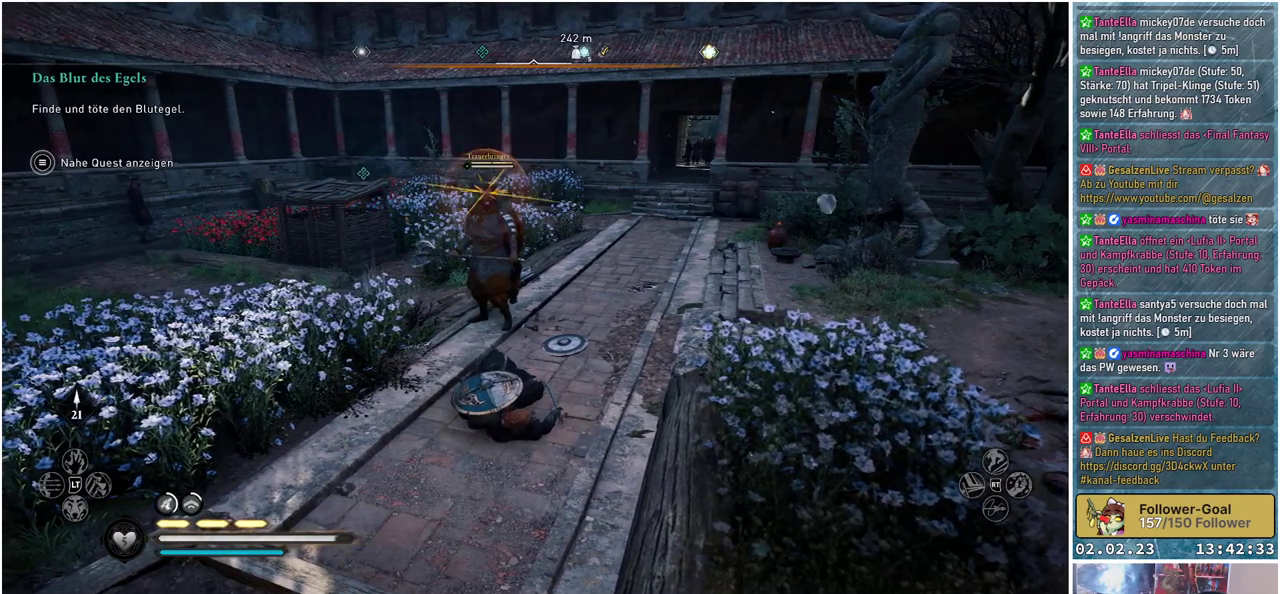
{"buttons": [], "left_stick": "center", "right_stick": "center", "events": []}
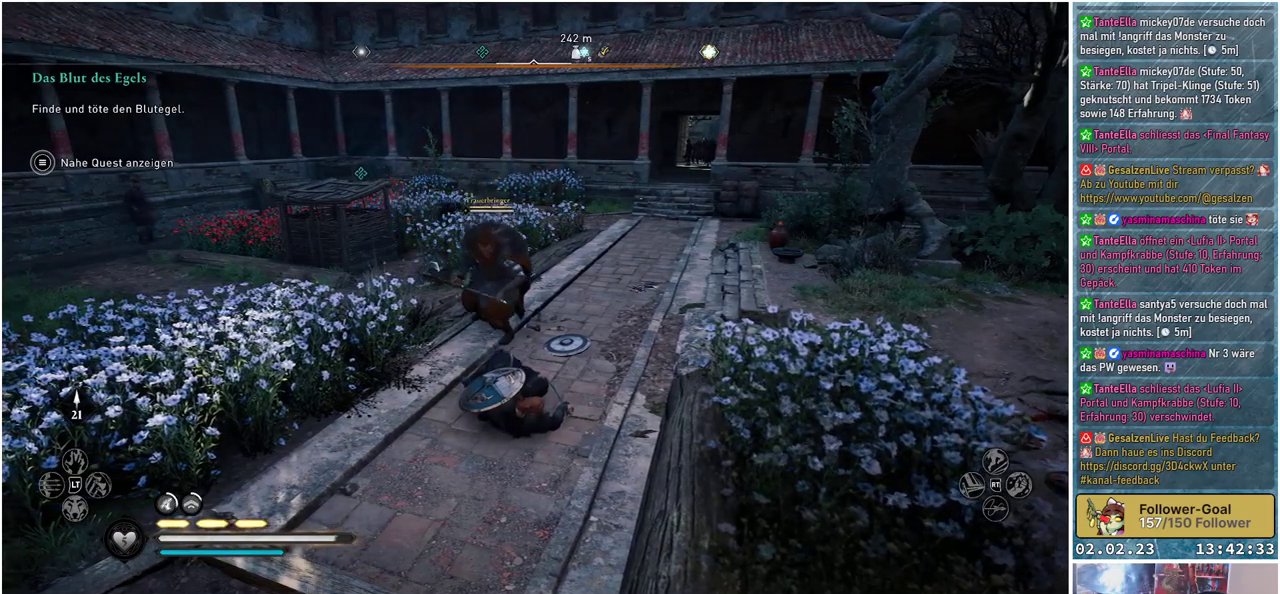
{"buttons": [], "left_stick": "down-left", "right_stick": "center", "events": [[84, "left_stick", "down-left"]]}
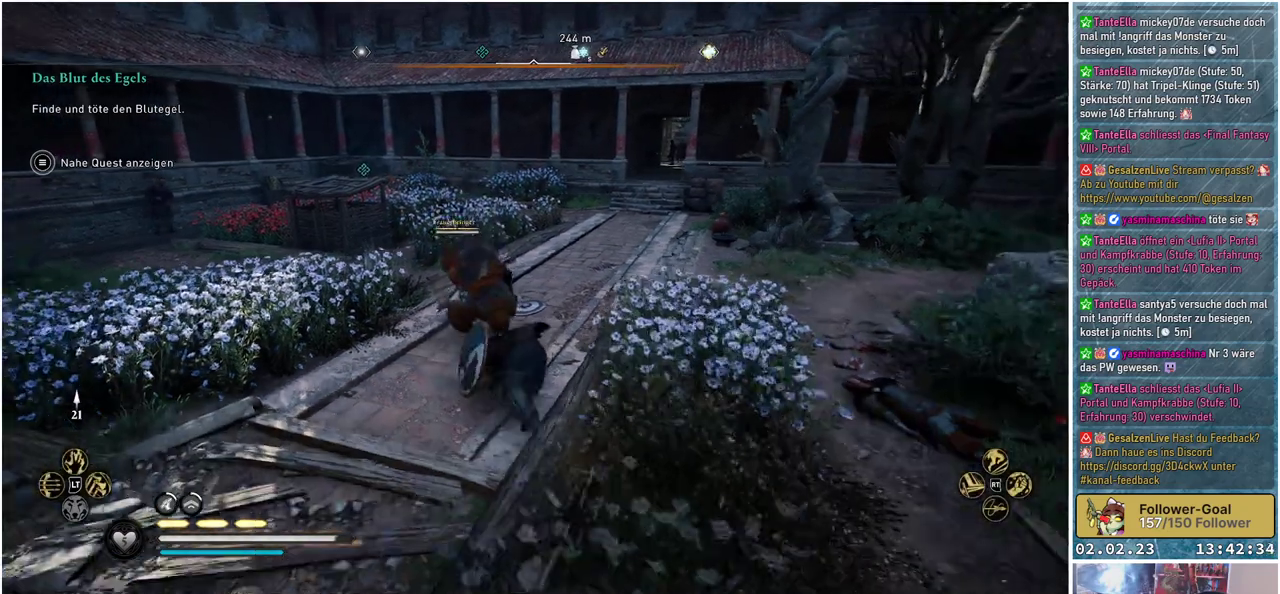
{"buttons": [], "left_stick": "up", "right_stick": "center", "events": [[250, "left_stick", "up-left"], [283, "L1", "down"], [317, "left_stick", "up"], [417, "L1", "up"]]}
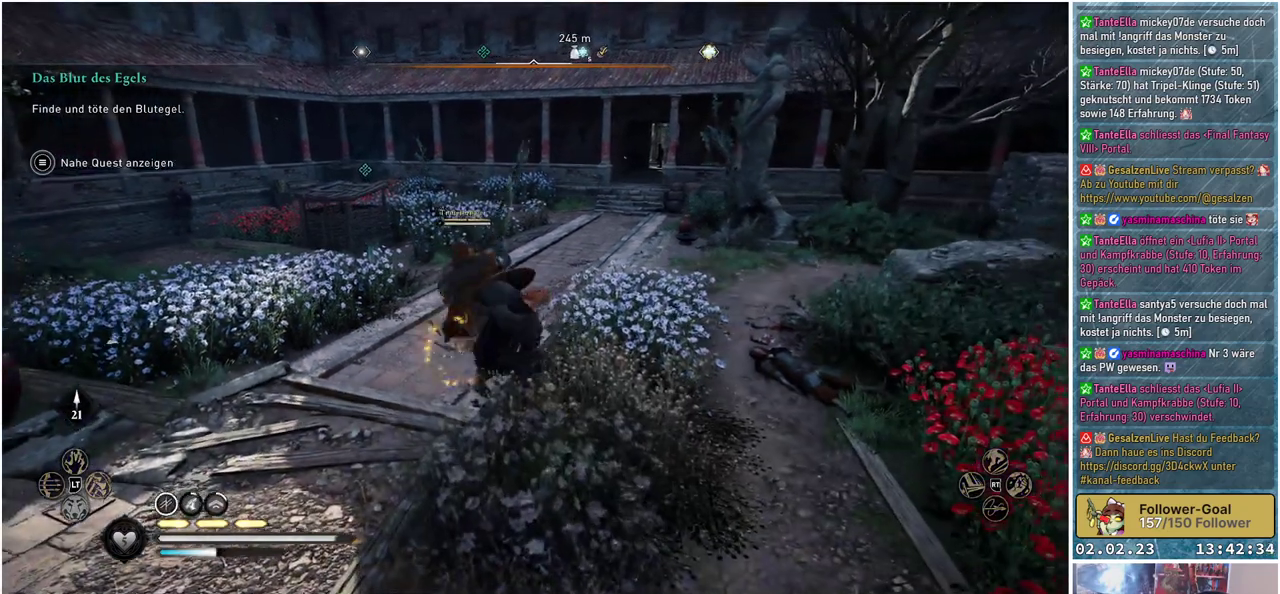
{"buttons": [], "left_stick": "left", "right_stick": "center", "events": [[84, "left_stick", "center"], [467, "left_stick", "left"]]}
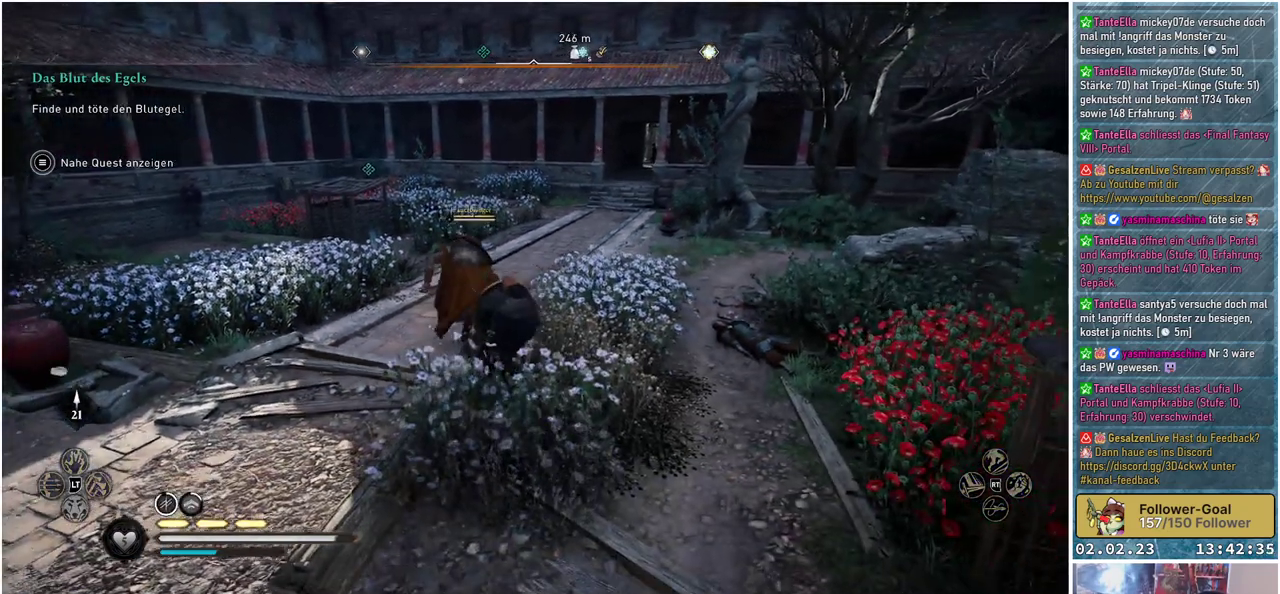
{"buttons": [], "left_stick": "up-left", "right_stick": "center", "events": [[100, "left_stick", "up-left"]]}